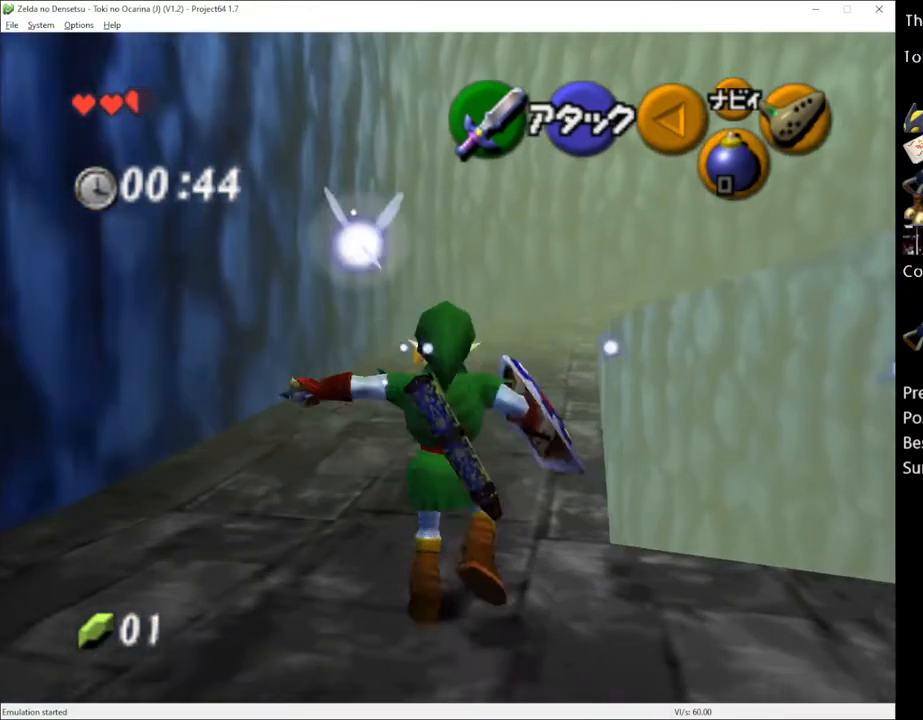
Gameplay with a controller (Xbox layout); each line is a JSON object with the inputs held at the frame after it. "events" lists button and stick changes between this image and that frame as [ms after this image, input, new state], when the widget could be followed in between. Not read: L1 L3 R1 R3.
{"buttons": [], "left_stick": "up", "right_stick": "center", "events": []}
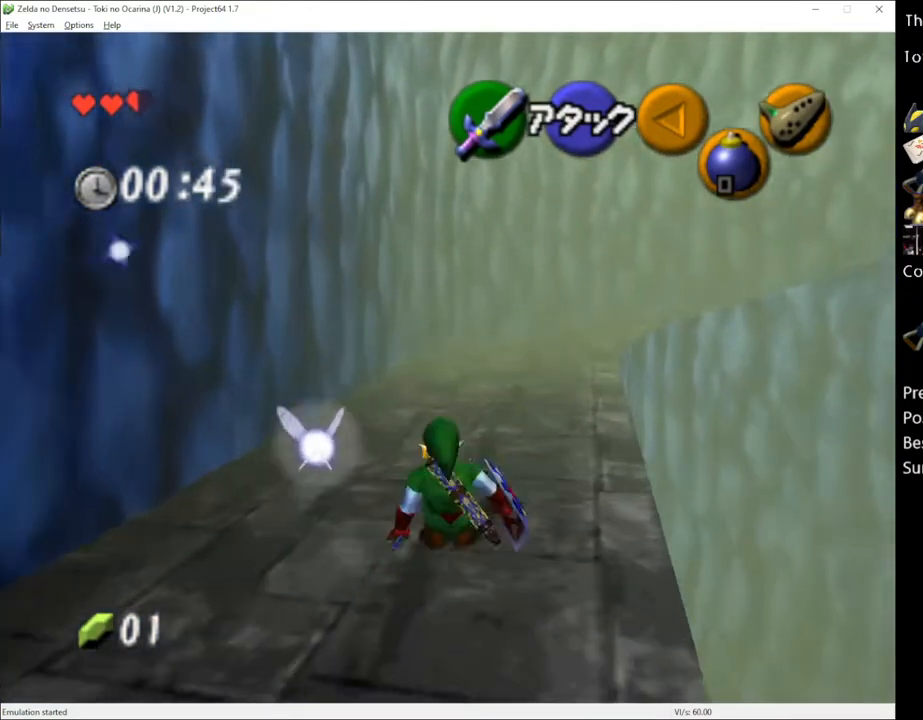
{"buttons": [], "left_stick": "up", "right_stick": "center", "events": [[117, "A", "down"], [250, "A", "up"]]}
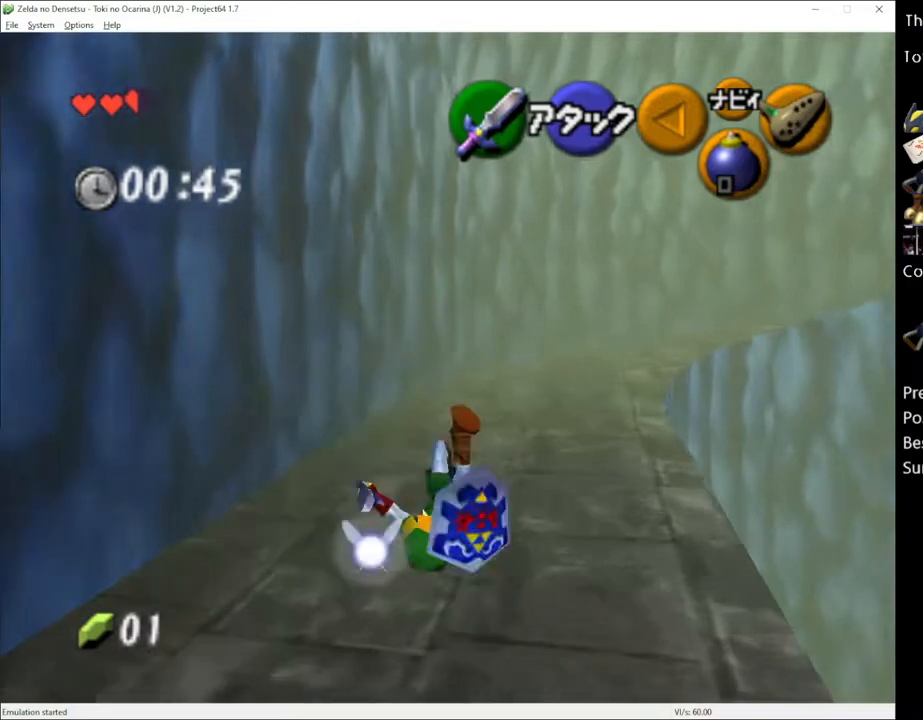
{"buttons": [], "left_stick": "up", "right_stick": "center", "events": [[350, "A", "down"], [467, "A", "up"]]}
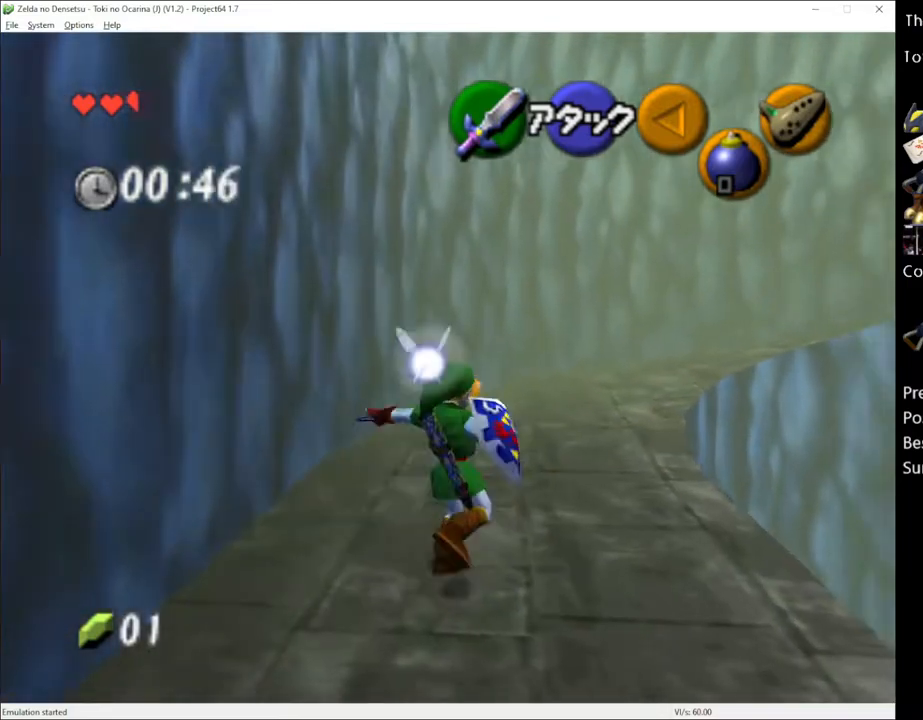
{"buttons": [], "left_stick": "up", "right_stick": "center", "events": []}
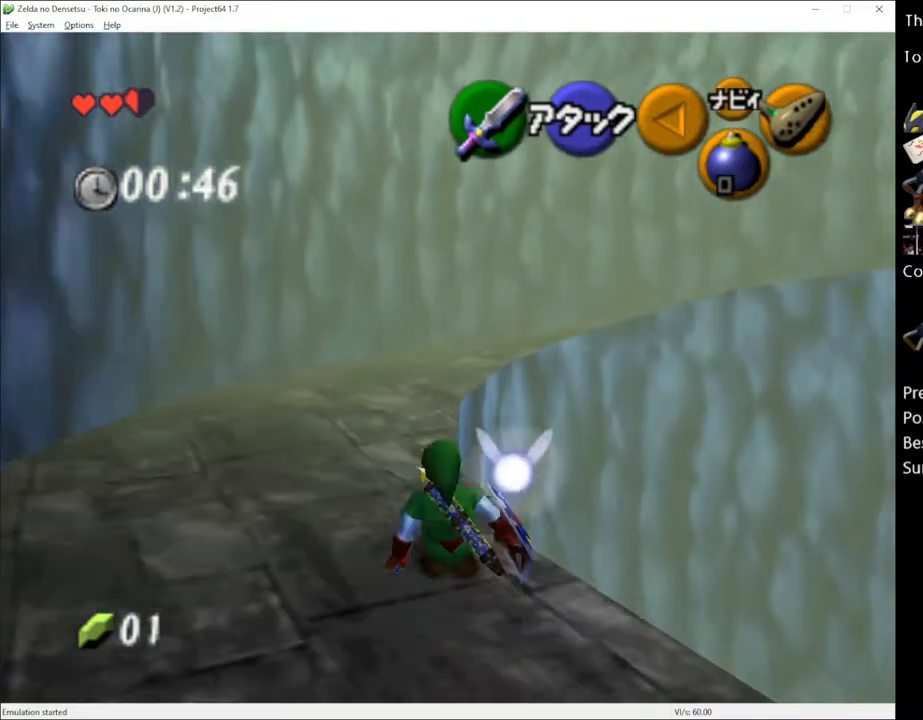
{"buttons": [], "left_stick": "up", "right_stick": "center", "events": [[83, "A", "down"], [183, "A", "up"]]}
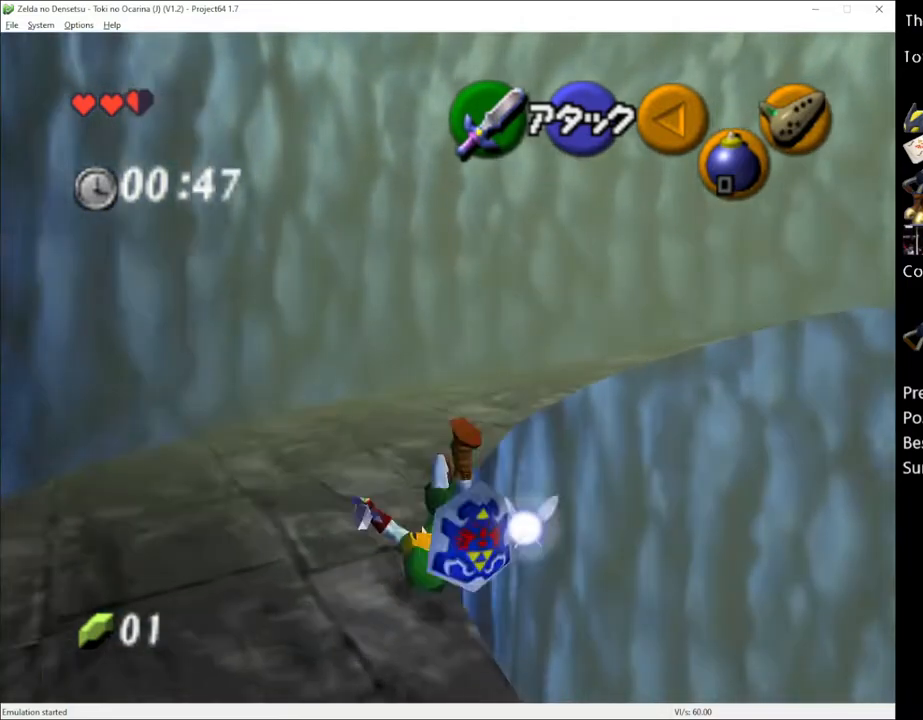
{"buttons": [], "left_stick": "up", "right_stick": "center", "events": [[367, "A", "down"], [467, "A", "up"]]}
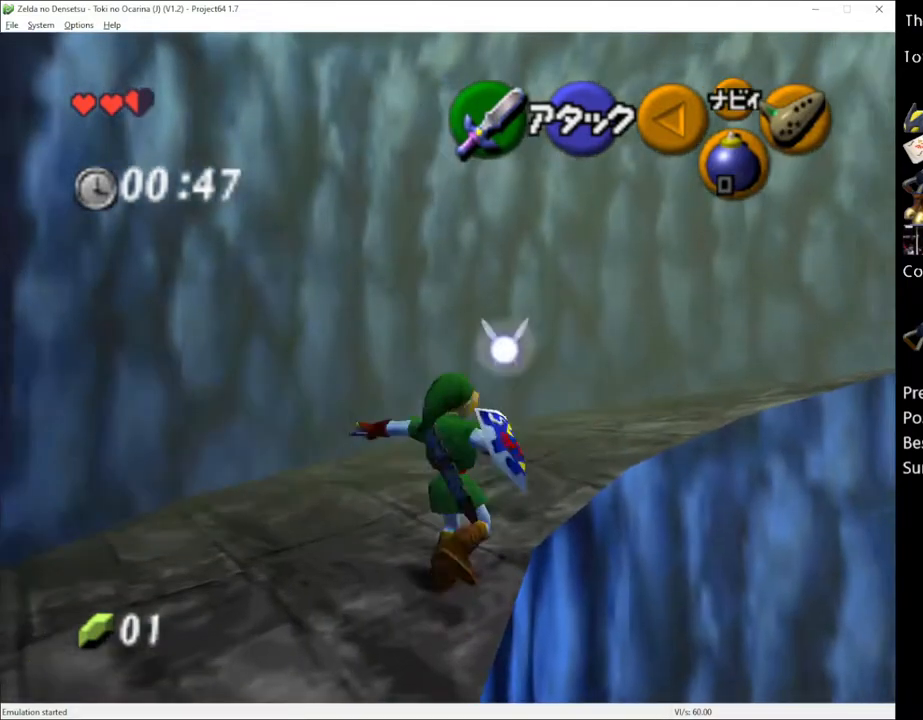
{"buttons": [], "left_stick": "up", "right_stick": "center", "events": []}
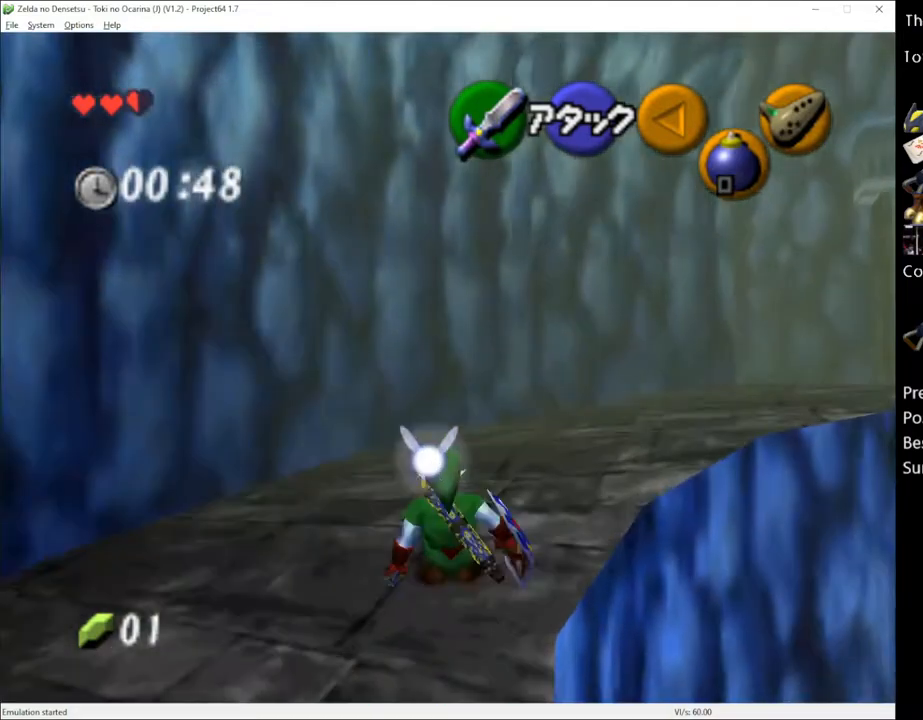
{"buttons": [], "left_stick": "up", "right_stick": "center", "events": [[117, "A", "down"], [250, "A", "up"]]}
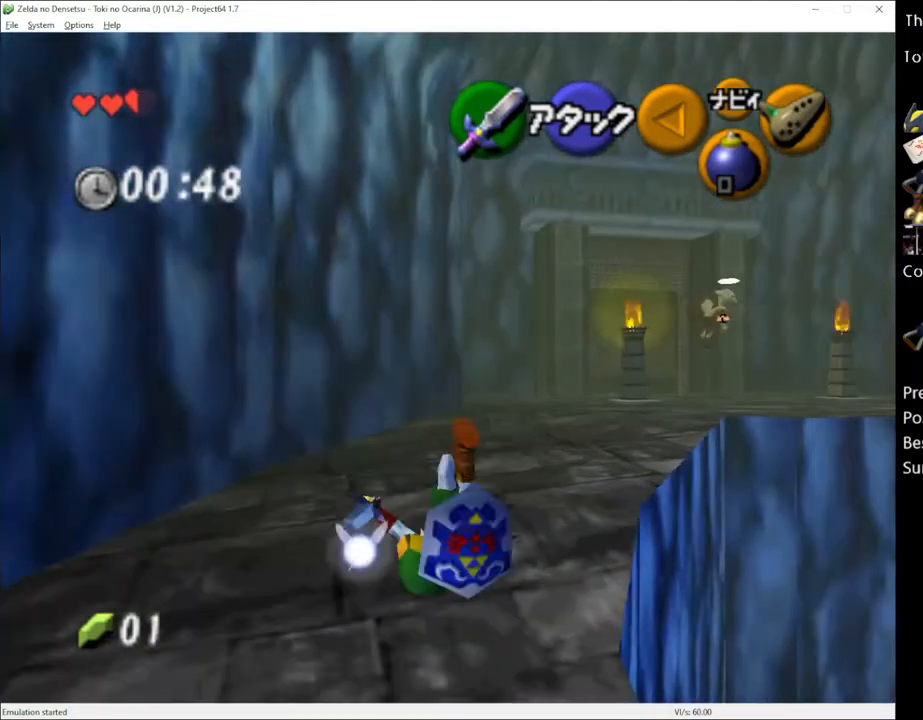
{"buttons": ["A"], "left_stick": "up", "right_stick": "center", "events": [[467, "A", "down"]]}
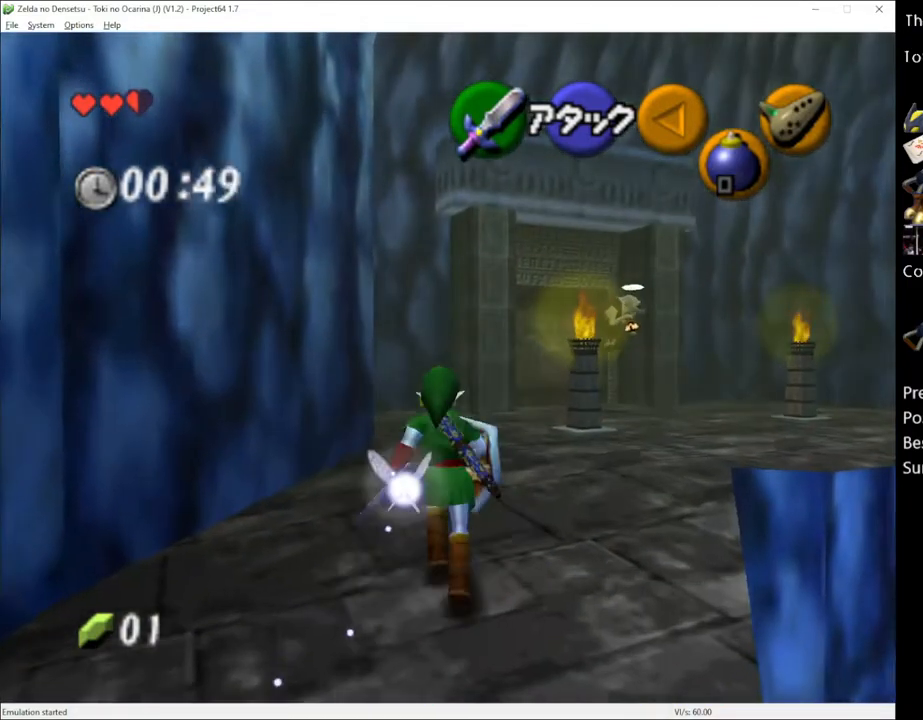
{"buttons": [], "left_stick": "up", "right_stick": "center", "events": [[50, "A", "up"]]}
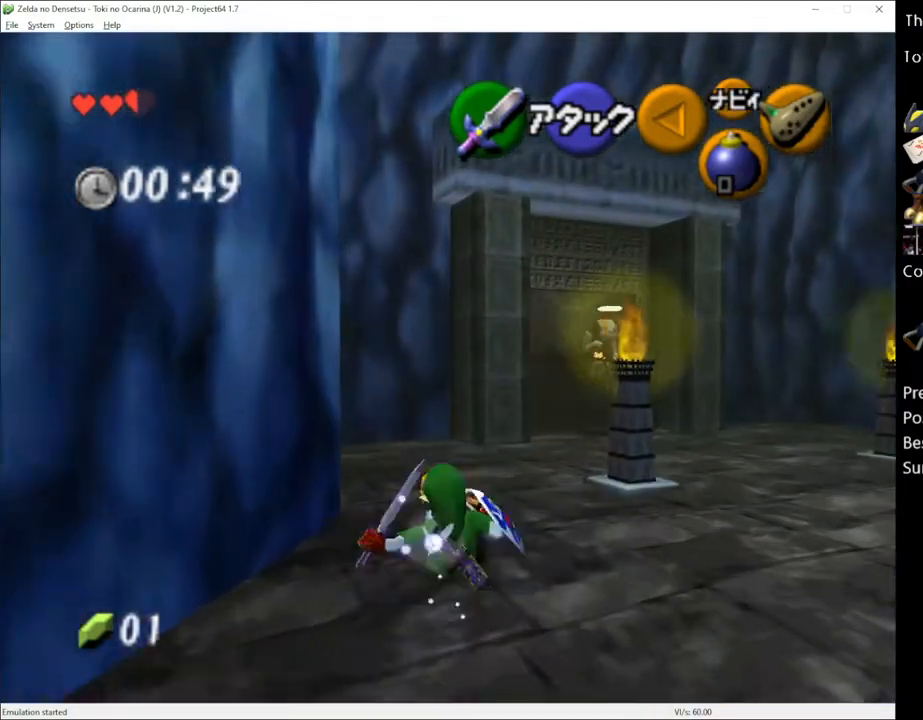
{"buttons": [], "left_stick": "up", "right_stick": "center", "events": [[217, "A", "down"], [333, "A", "up"]]}
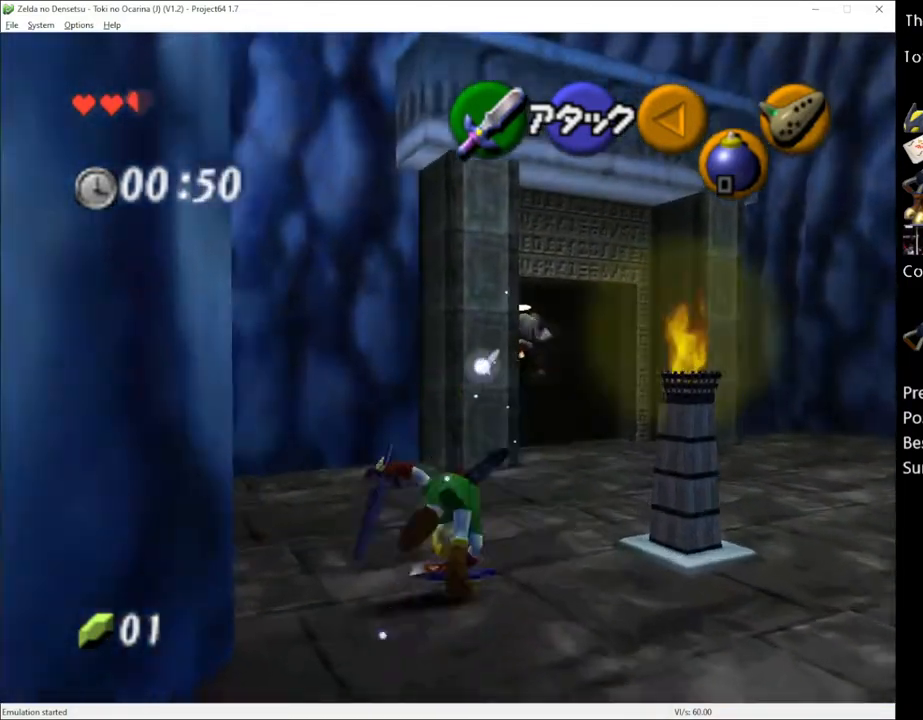
{"buttons": [], "left_stick": "up-right", "right_stick": "center", "events": [[167, "left_stick", "up-right"]]}
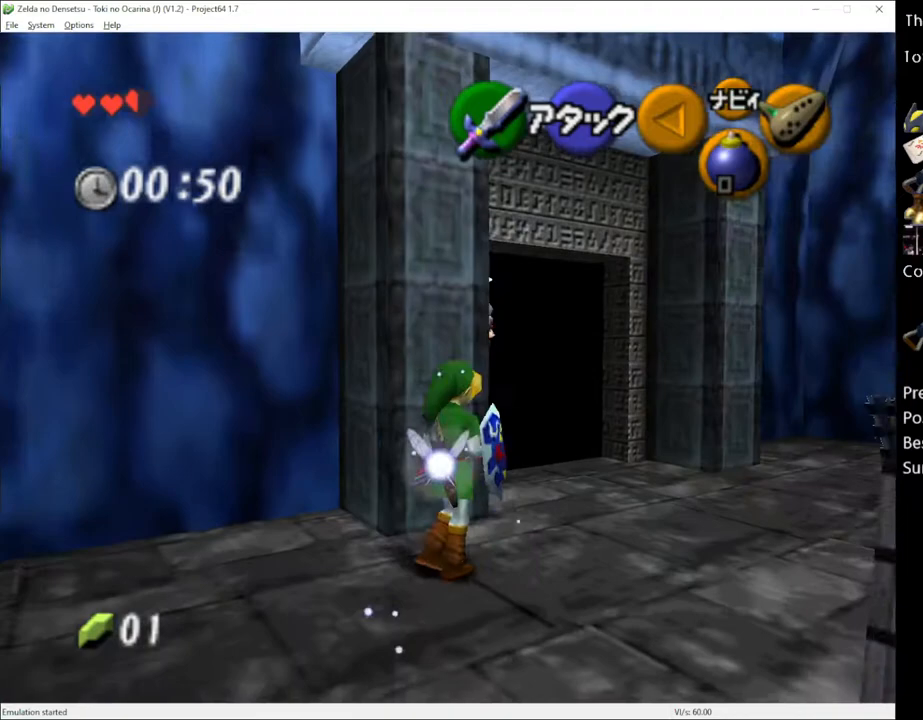
{"buttons": ["A"], "left_stick": "up-left", "right_stick": "center", "events": [[83, "left_stick", "up"], [317, "left_stick", "up-left"], [433, "A", "down"]]}
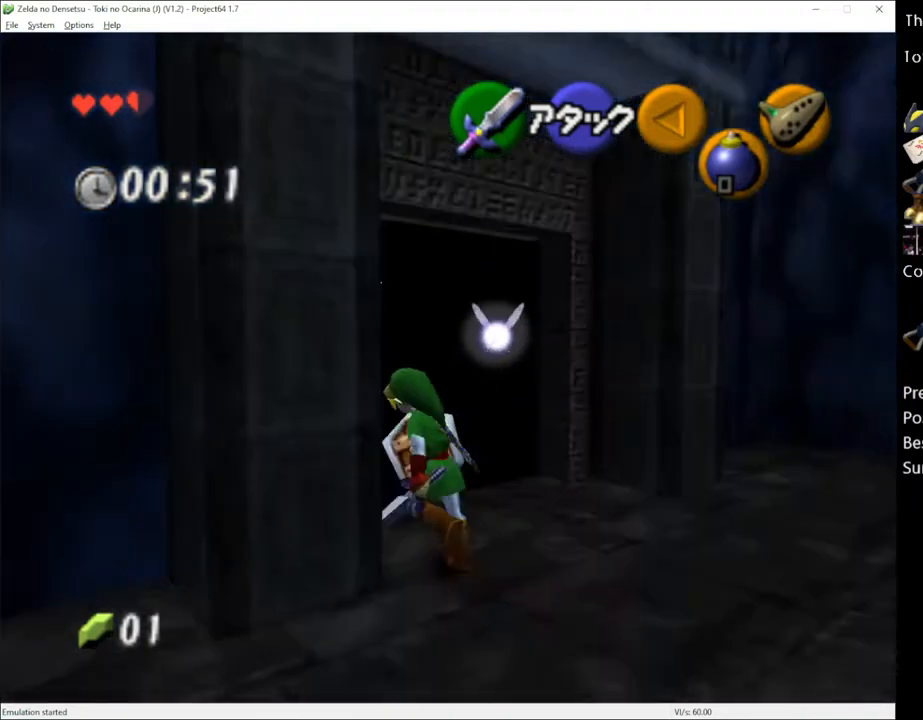
{"buttons": [], "left_stick": "up", "right_stick": "center", "events": [[50, "A", "up"], [83, "left_stick", "up"]]}
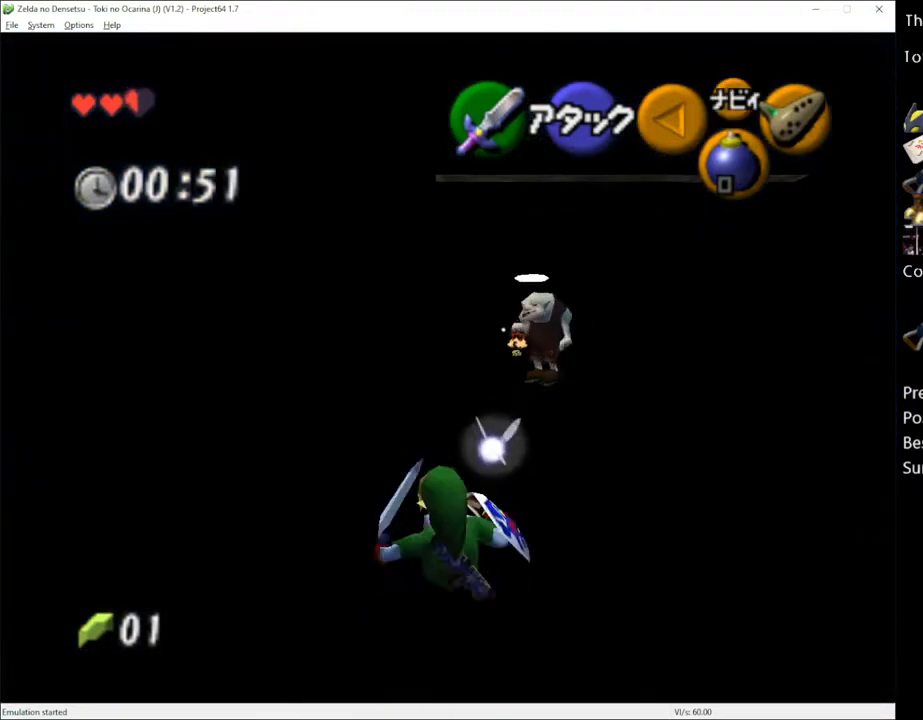
{"buttons": [], "left_stick": "up", "right_stick": "center", "events": []}
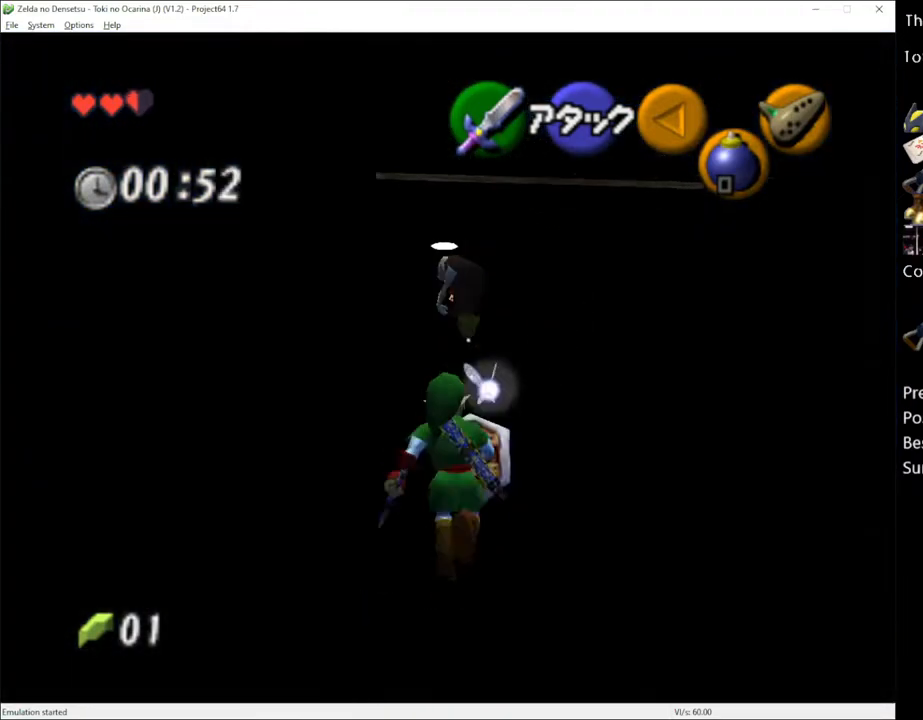
{"buttons": [], "left_stick": "up", "right_stick": "center", "events": []}
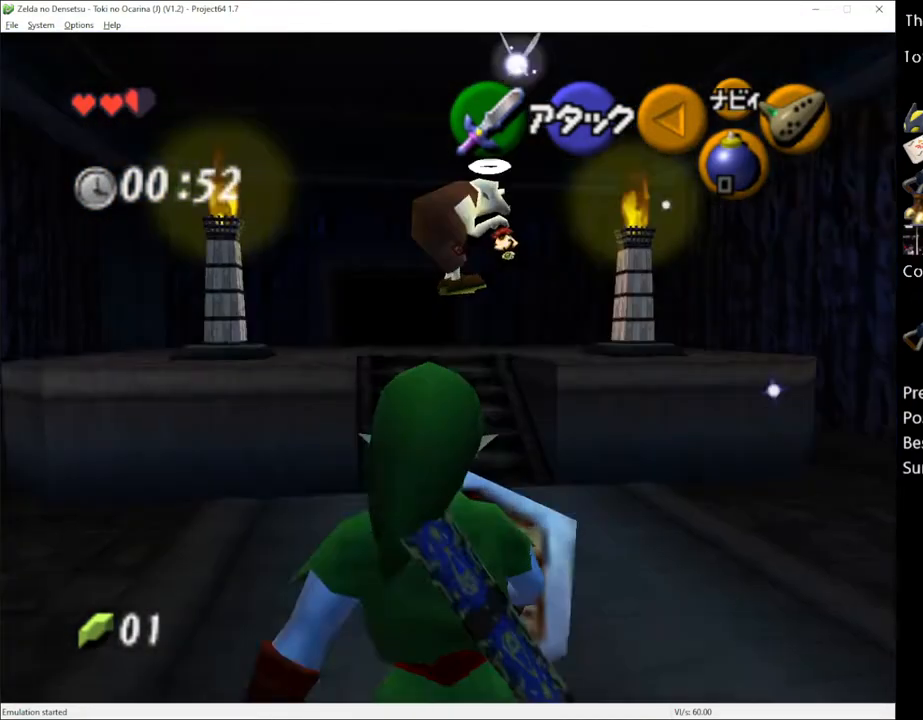
{"buttons": [], "left_stick": "up", "right_stick": "center", "events": []}
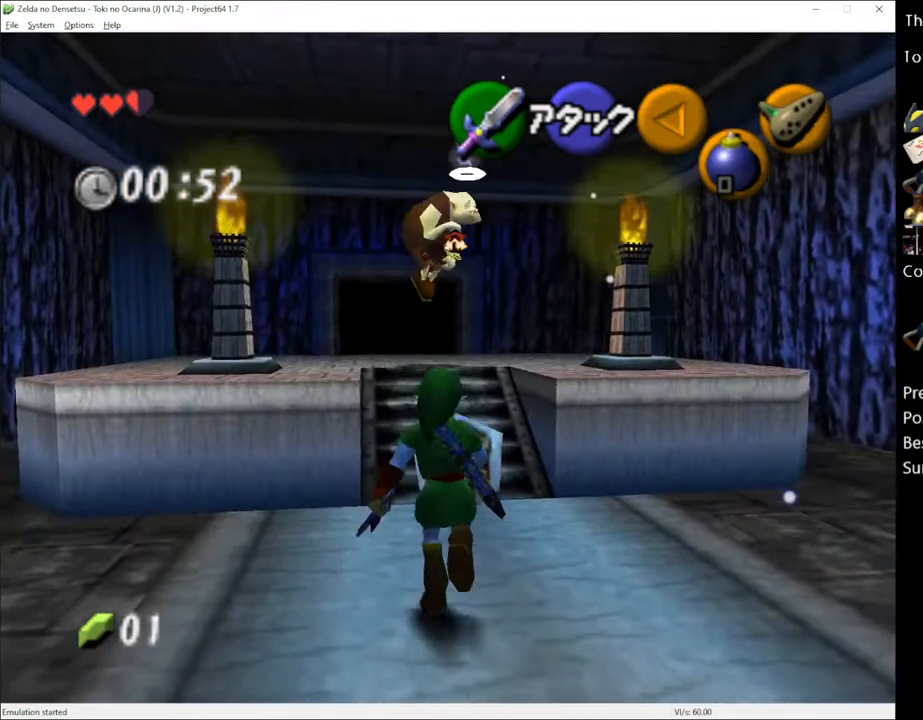
{"buttons": [], "left_stick": "up", "right_stick": "center", "events": []}
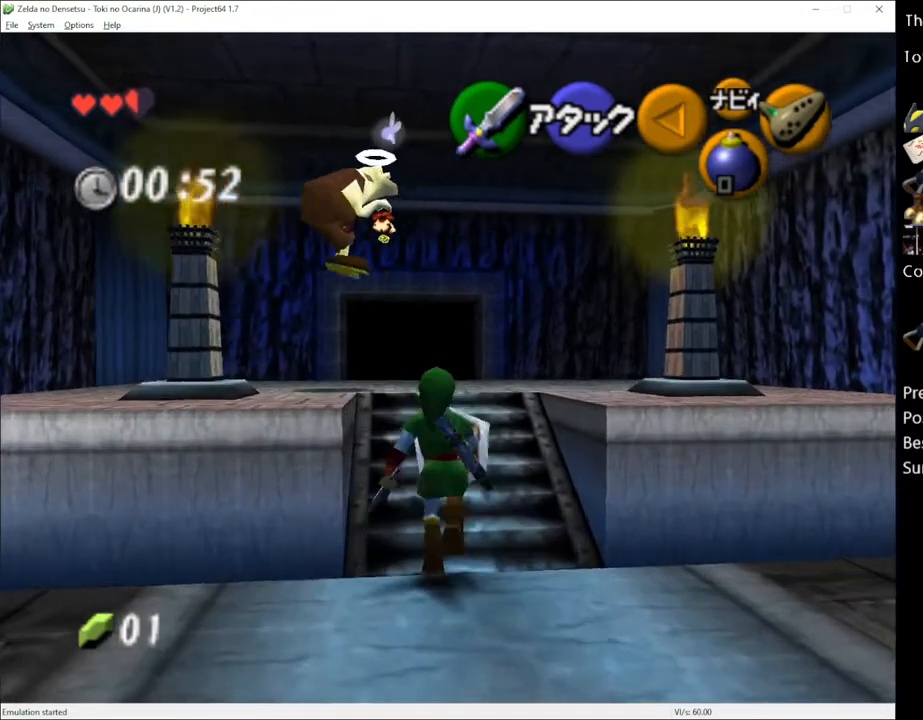
{"buttons": [], "left_stick": "up", "right_stick": "center", "events": []}
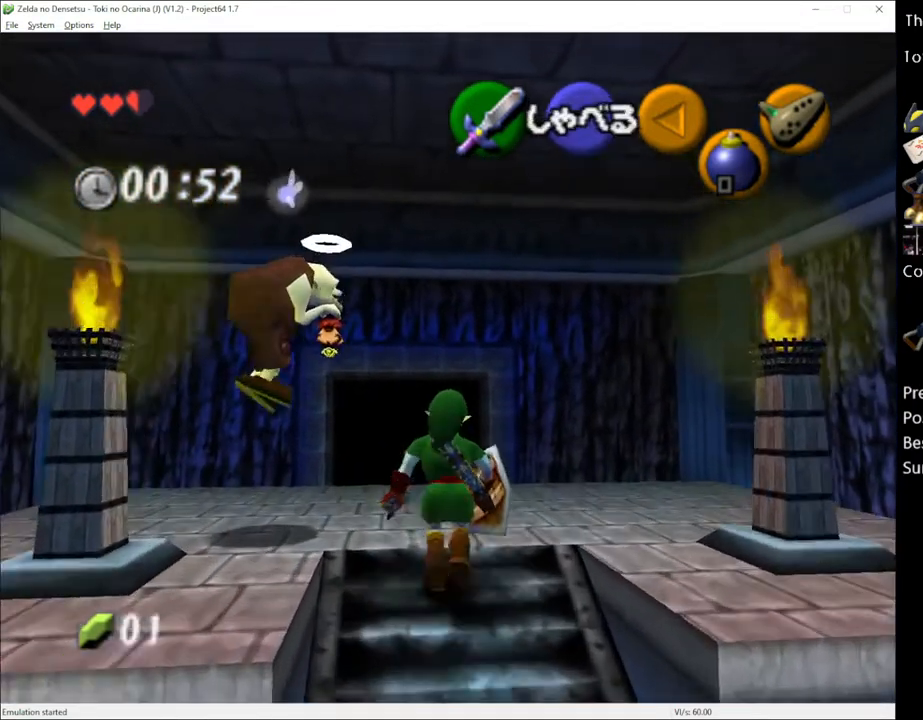
{"buttons": [], "left_stick": "center", "right_stick": "center", "events": [[133, "left_stick", "center"], [217, "A", "down"], [300, "A", "up"], [367, "A", "down"], [433, "A", "up"]]}
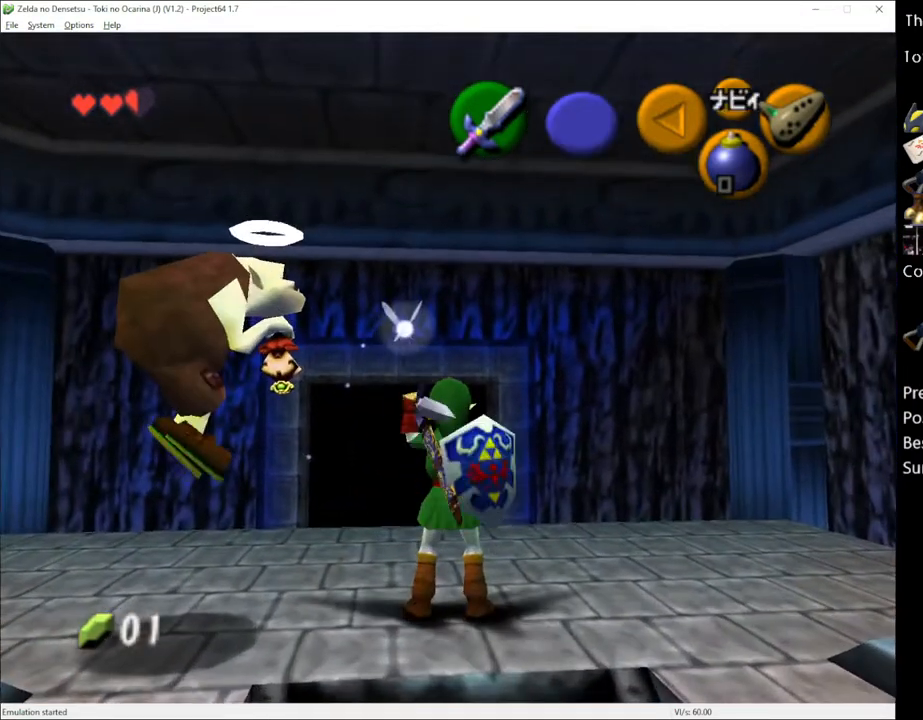
{"buttons": [], "left_stick": "center", "right_stick": "center", "events": []}
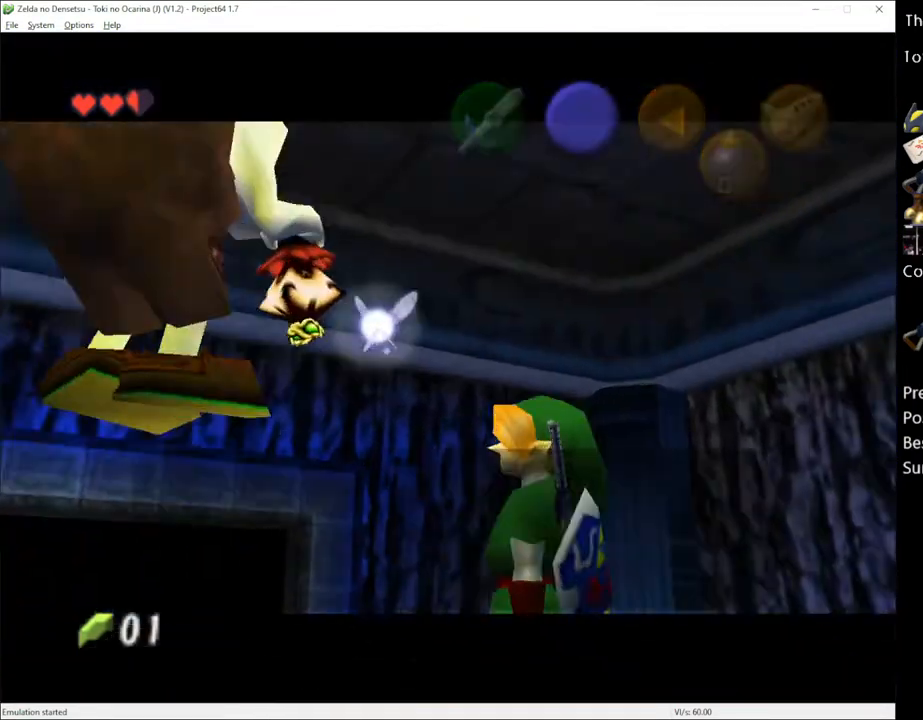
{"buttons": ["X"], "left_stick": "center", "right_stick": "center", "events": [[467, "X", "down"]]}
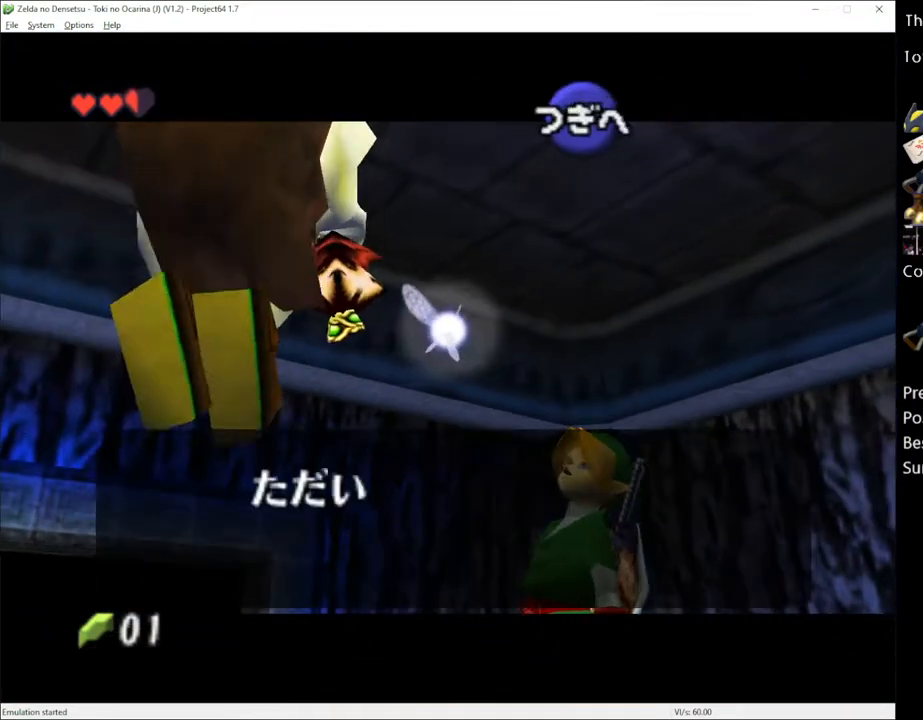
{"buttons": ["X"], "left_stick": "center", "right_stick": "center", "events": [[50, "X", "up"], [83, "A", "down"], [150, "A", "up"], [150, "X", "down"], [217, "X", "up"], [250, "A", "down"], [283, "A", "up"], [283, "X", "down"], [333, "A", "down"], [367, "X", "up"], [400, "A", "up"], [433, "A", "down"], [467, "X", "down"], [500, "A", "up"]]}
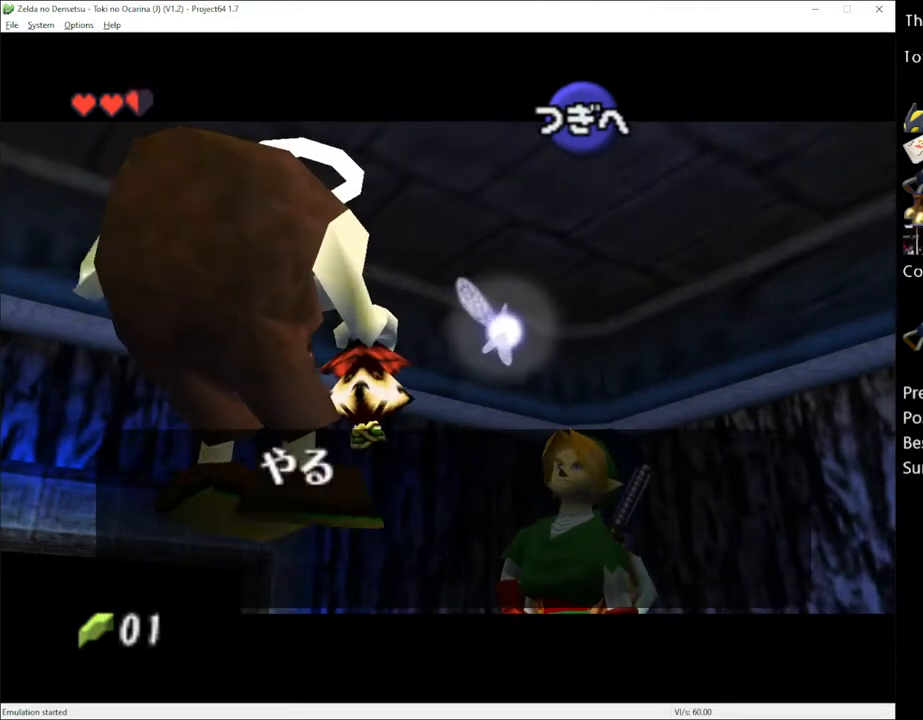
{"buttons": [], "left_stick": "center", "right_stick": "center", "events": [[33, "X", "up"], [83, "A", "down"], [117, "A", "up"]]}
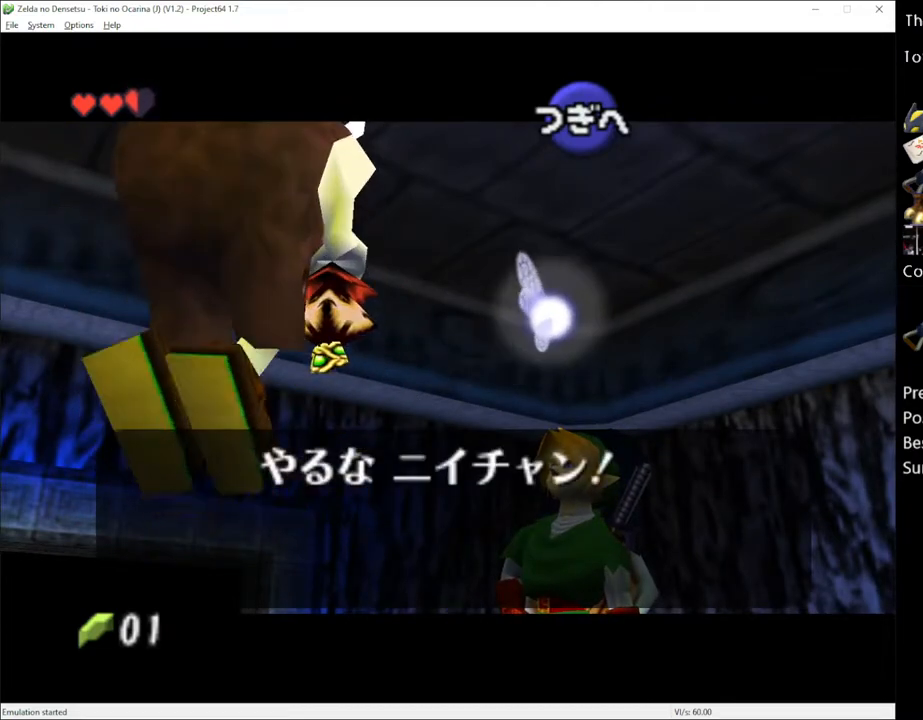
{"buttons": ["A"], "left_stick": "center", "right_stick": "center", "events": [[500, "A", "down"]]}
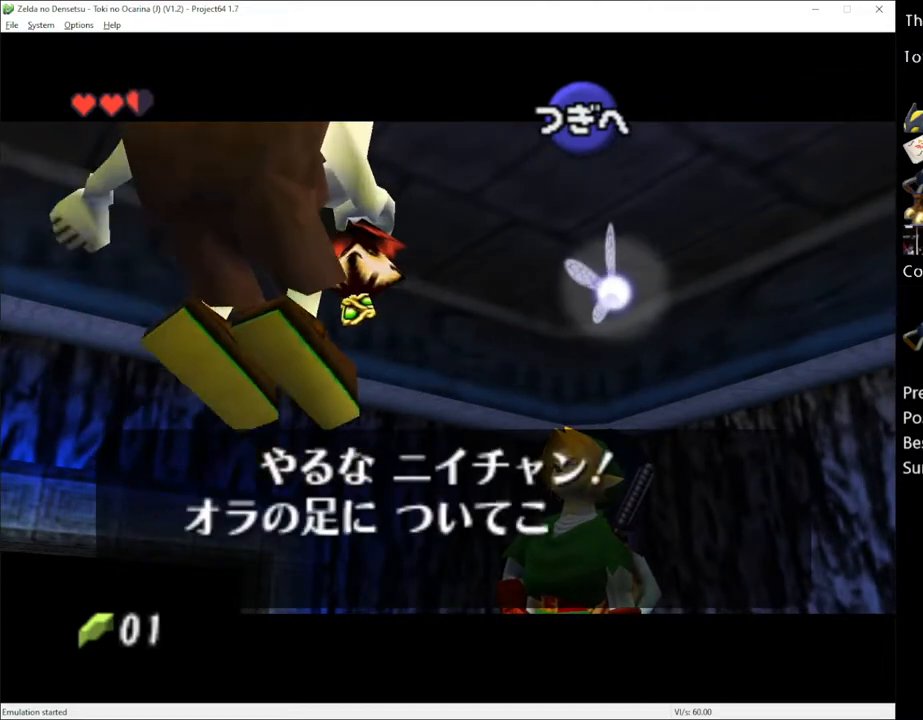
{"buttons": ["A", "X"], "left_stick": "center", "right_stick": "center", "events": [[33, "X", "down"], [50, "A", "up"], [117, "A", "down"], [117, "X", "up"], [183, "A", "up"], [217, "X", "down"], [250, "A", "down"], [267, "X", "up"], [300, "A", "up"], [333, "X", "down"], [367, "A", "down"], [400, "A", "up"], [467, "A", "down"]]}
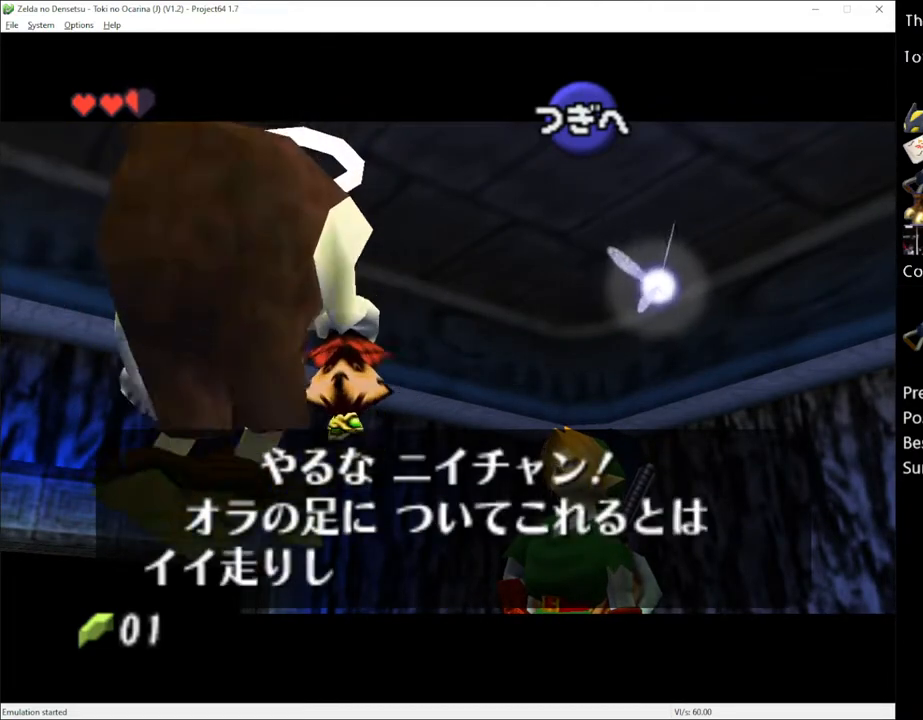
{"buttons": [], "left_stick": "center", "right_stick": "center", "events": [[33, "A", "up"], [50, "X", "up"], [83, "A", "down"], [117, "A", "up"], [150, "X", "down"], [183, "X", "up"], [217, "A", "down"], [250, "A", "up"], [283, "X", "down"], [333, "A", "down"], [333, "X", "up"], [367, "A", "up"], [433, "X", "down"], [467, "A", "down"], [467, "X", "up"], [500, "A", "up"]]}
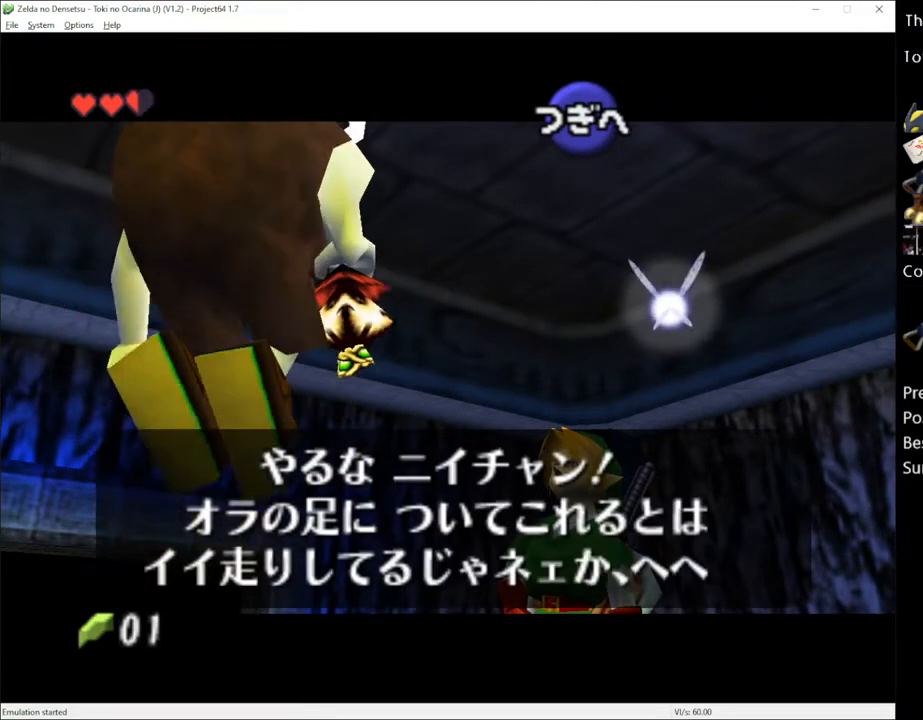
{"buttons": [], "left_stick": "center", "right_stick": "center", "events": [[50, "X", "down"], [83, "A", "down"], [117, "A", "up"], [117, "X", "up"], [217, "A", "down"], [267, "A", "up"], [333, "A", "down"], [333, "X", "down"], [400, "A", "up"], [433, "X", "up"]]}
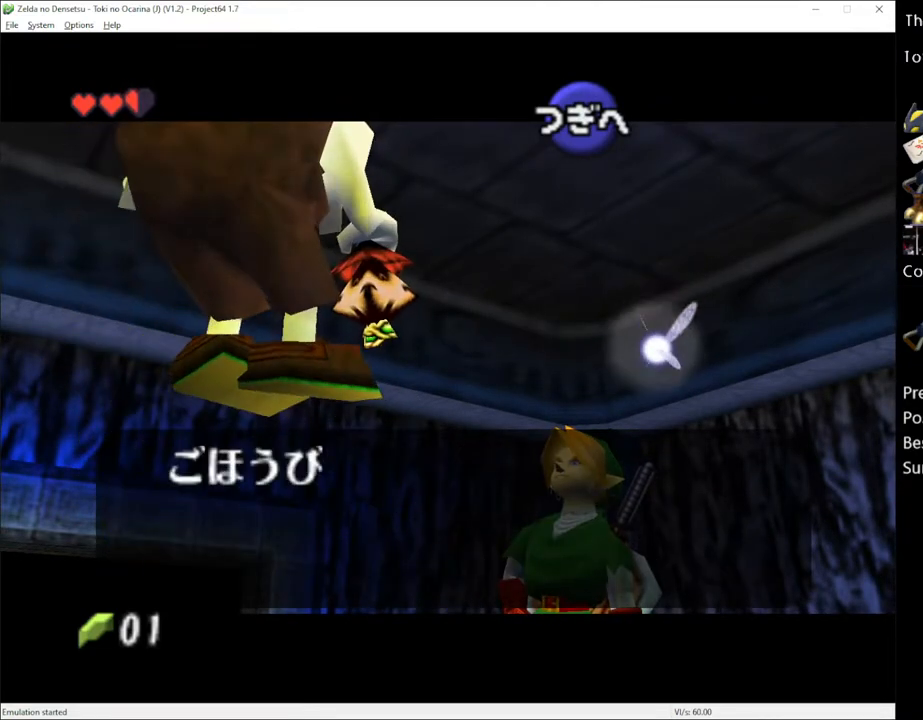
{"buttons": [], "left_stick": "center", "right_stick": "center", "events": []}
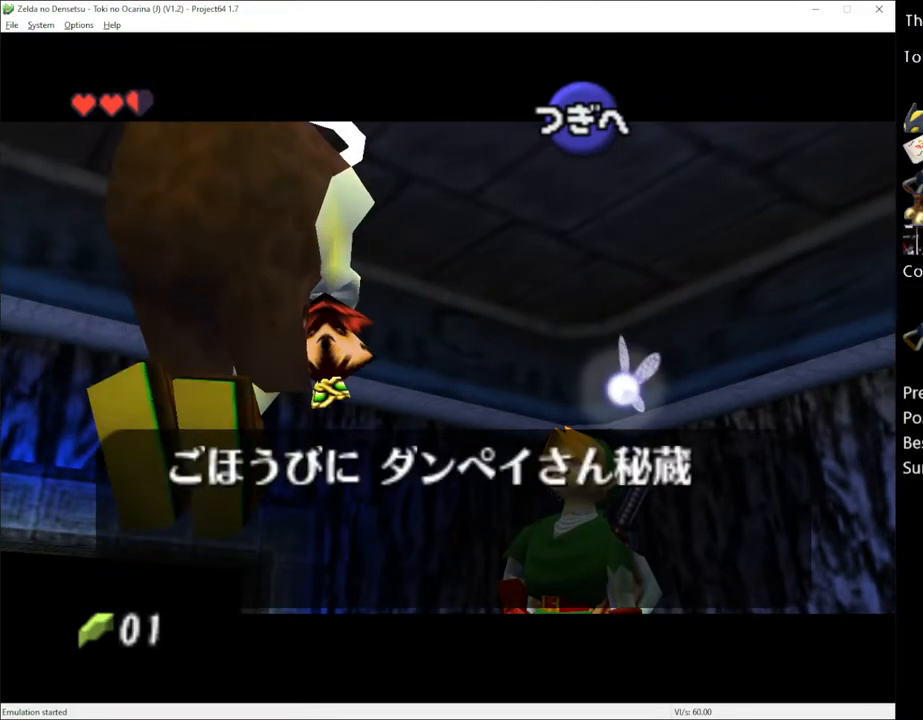
{"buttons": [], "left_stick": "center", "right_stick": "center", "events": [[400, "A", "down"], [400, "X", "down"], [467, "A", "up"], [467, "X", "up"]]}